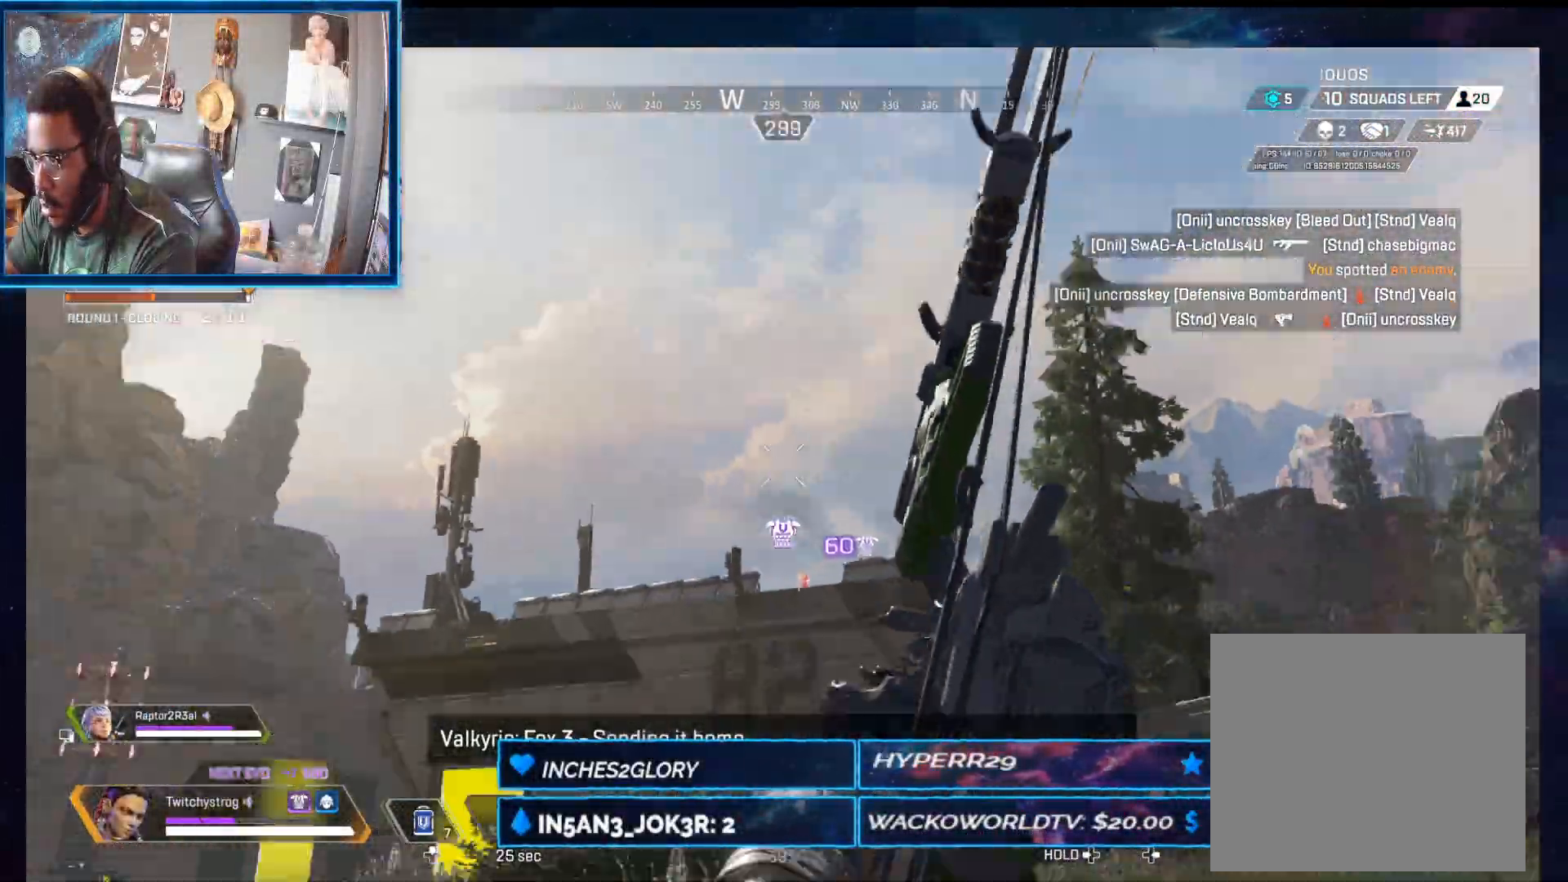
Gameplay with a controller (Xbox layout); each line is a JSON object with the inputs held at the frame after it (dt_ms = milliseconds from this image to that frame). "button_events" lists button changes between this image and that frame as [ms after this image, input, new state], when the widget could be followed in between (sticks are given only as held states).
{"dt_ms": 500, "buttons": ["L2", "R2"], "left_stick": "left", "right_stick": "up-right", "button_events": [[250, "L2", "down"]]}
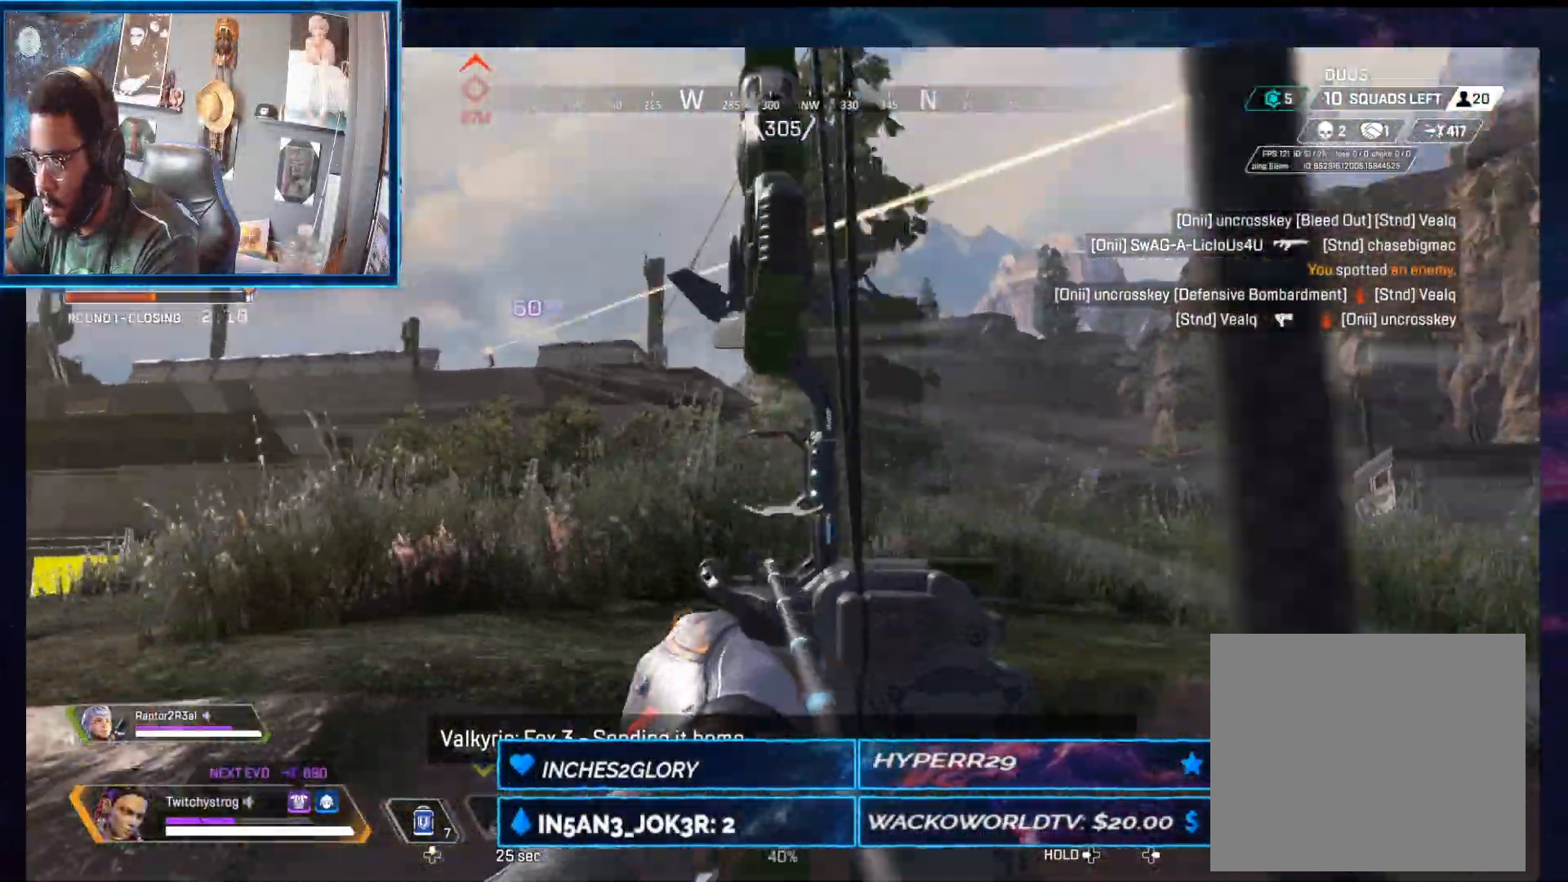
{"dt_ms": 500, "buttons": [], "left_stick": "right", "right_stick": "center", "button_events": [[267, "L2", "up"], [283, "R2", "up"]]}
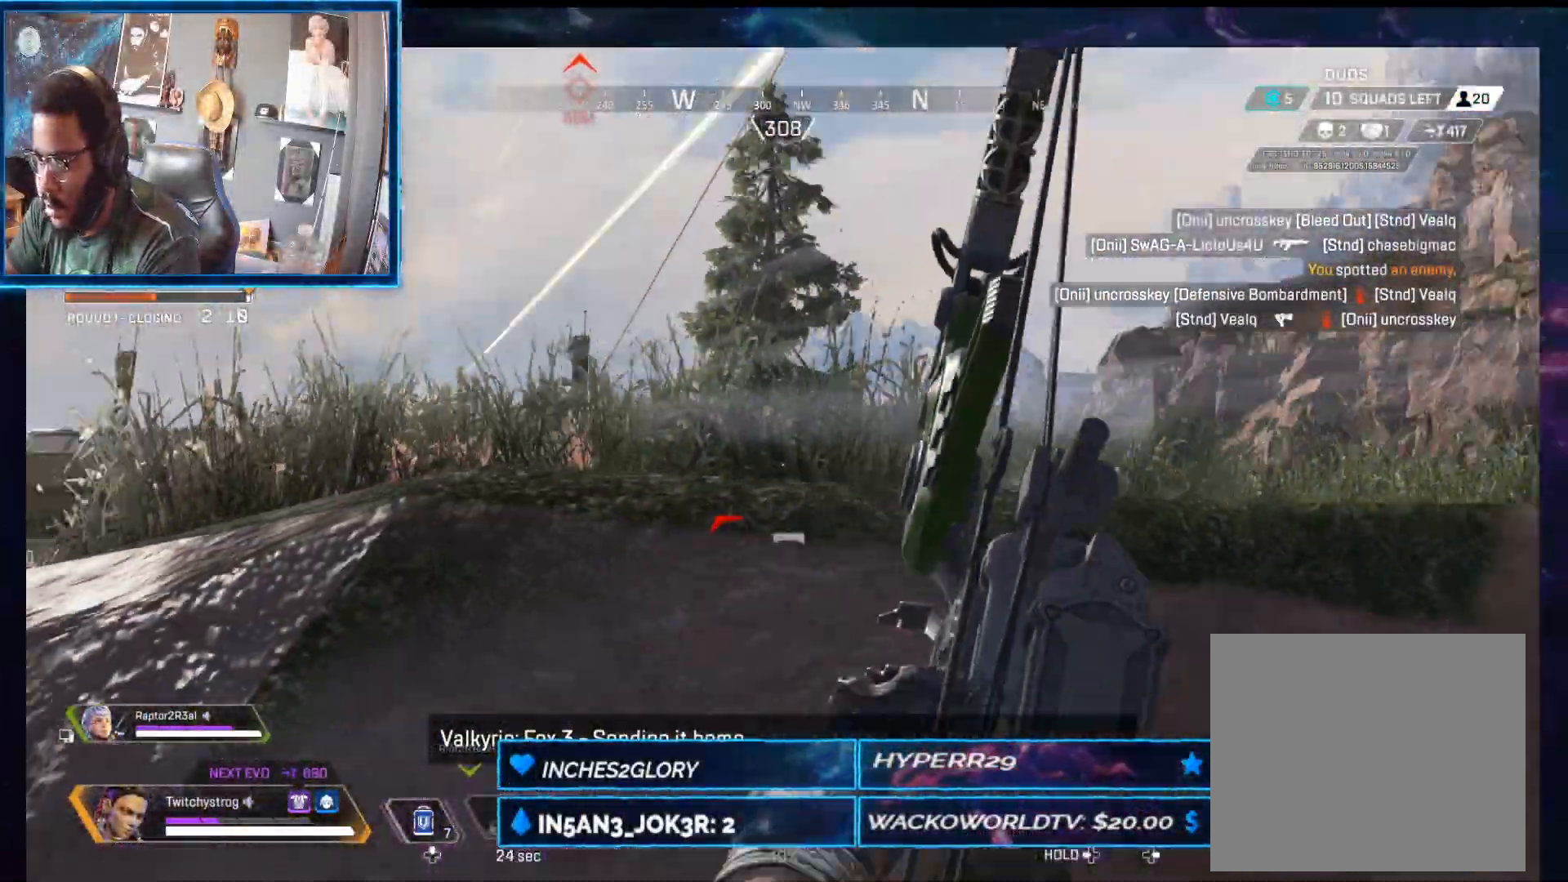
{"dt_ms": 500, "buttons": [], "left_stick": "down-right", "right_stick": "center", "button_events": [[317, "R3", "down"], [450, "R3", "up"]]}
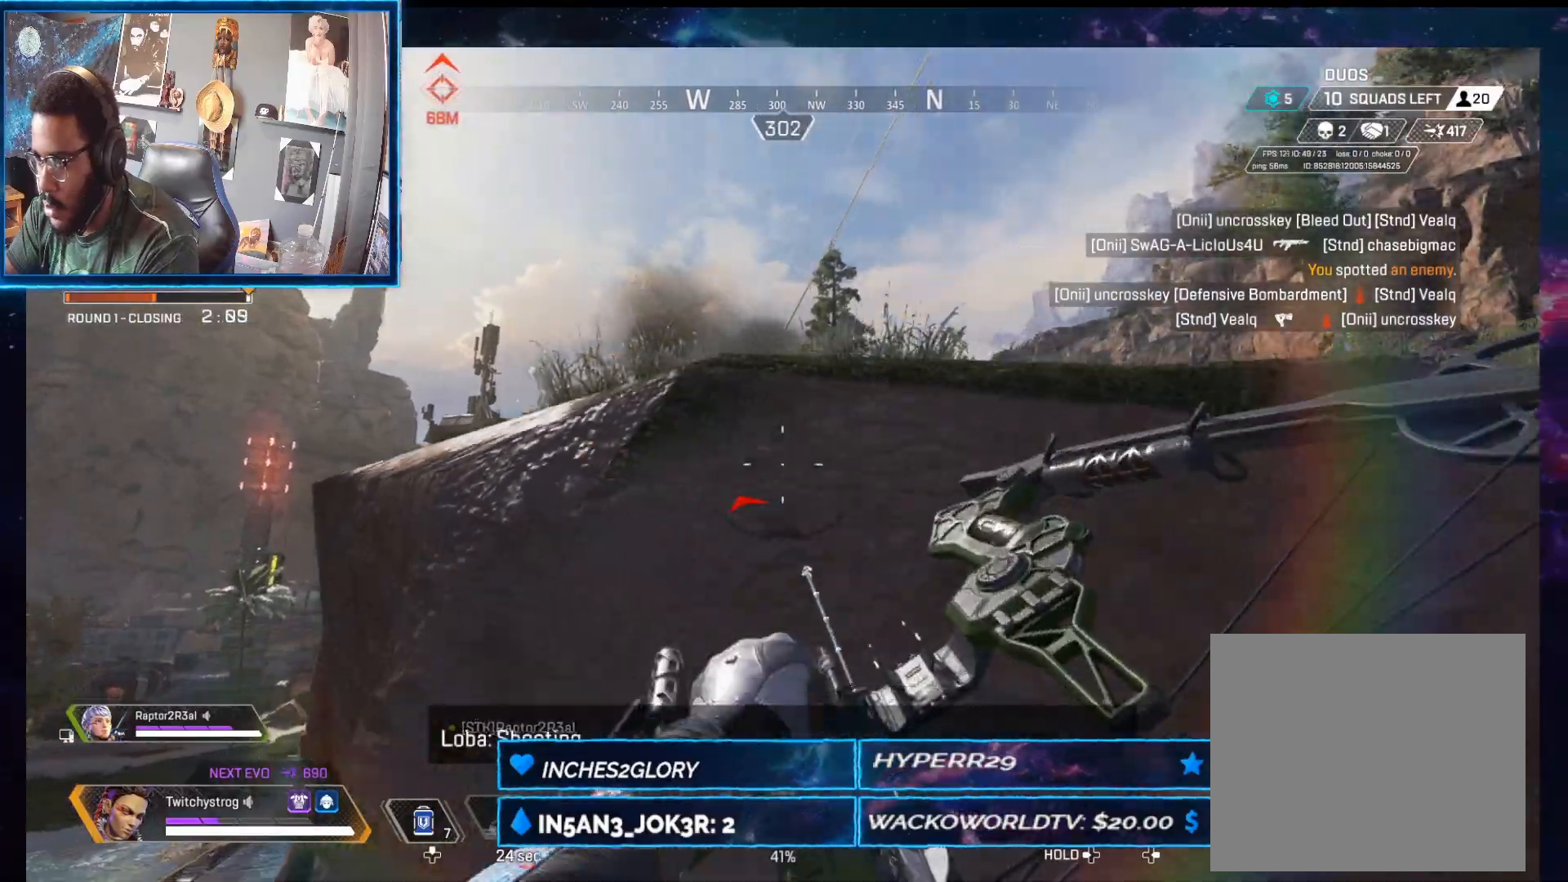
{"dt_ms": 1000, "buttons": ["L2", "R2"], "left_stick": "down-left", "right_stick": "center", "button_events": [[283, "R3", "down"], [383, "R3", "up"], [500, "L2", "down"], [550, "R2", "down"]]}
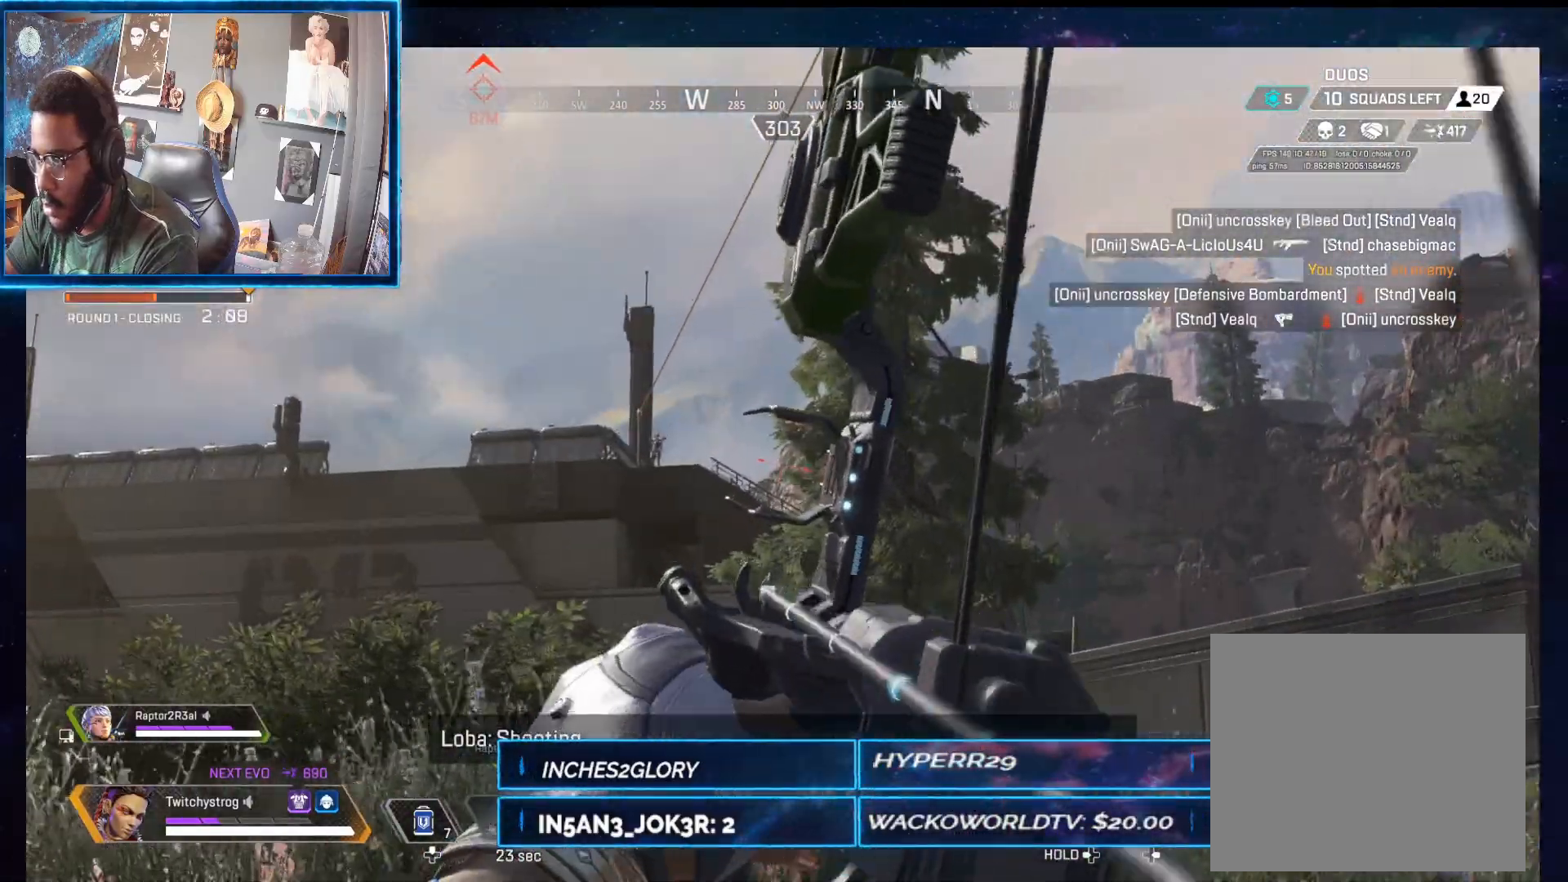
{"dt_ms": 500, "buttons": ["L2", "R2"], "left_stick": "down-right", "right_stick": "center", "button_events": []}
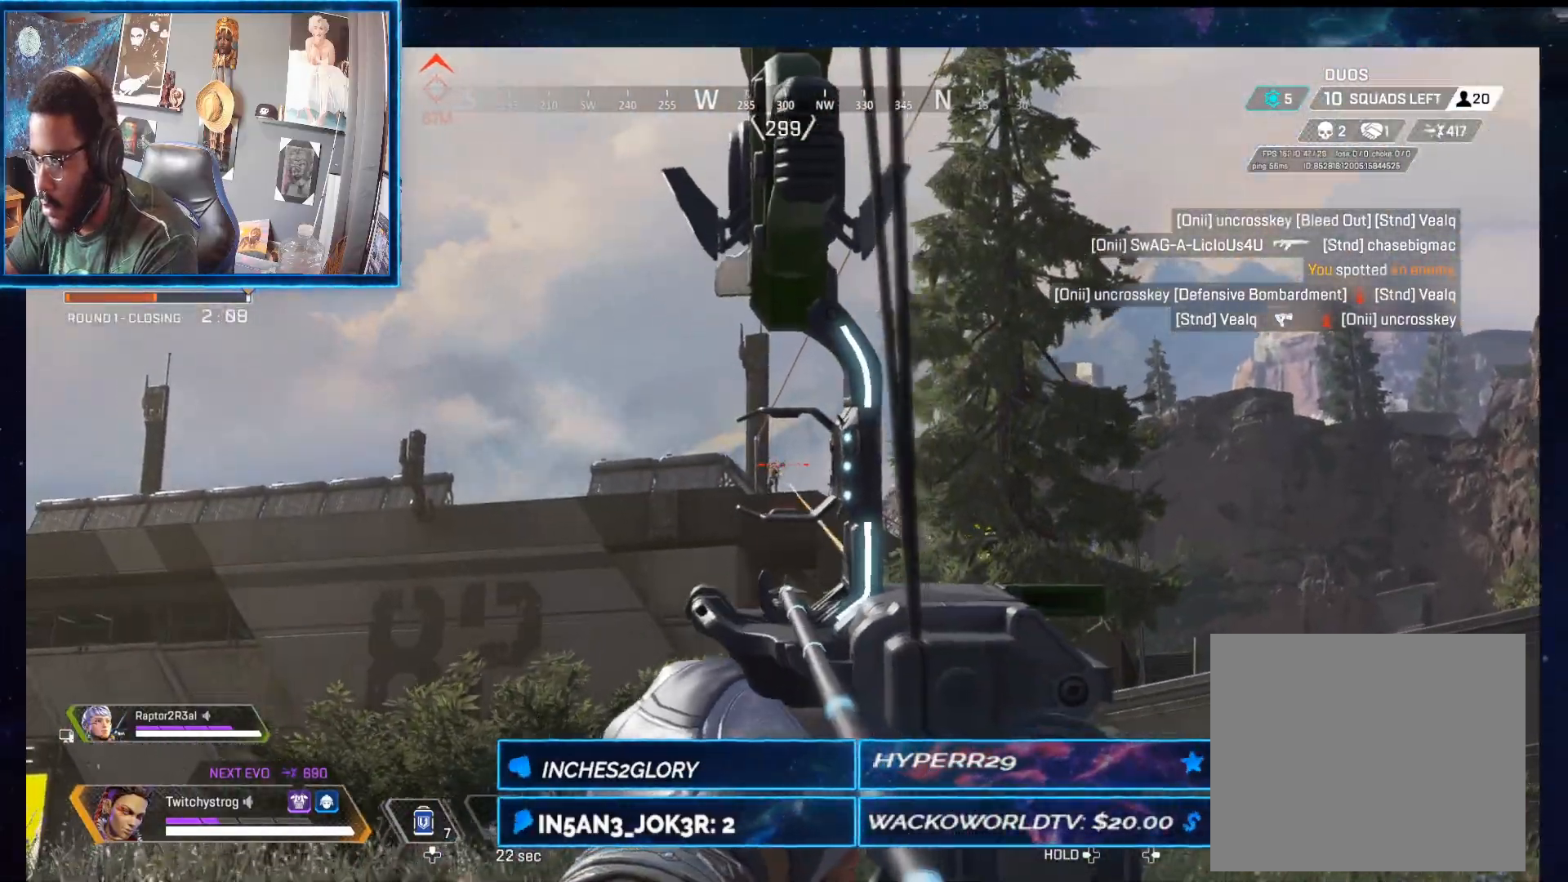
{"dt_ms": 500, "buttons": ["L2", "R2"], "left_stick": "left", "right_stick": "right", "button_events": [[67, "R2", "up"], [150, "R2", "down"]]}